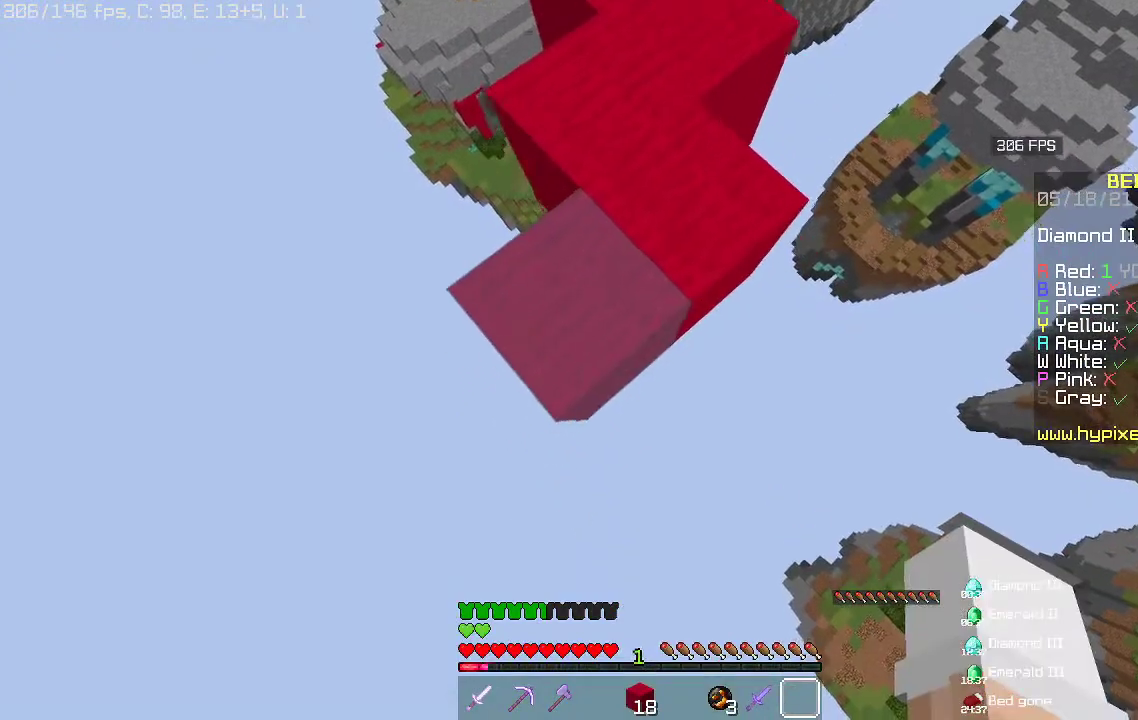
Gameplay with keyboard and mouse; each line is a JSON object with the keys and mouse buttons held at the frame after it. "events" lists presses ("down") and releases ("up") of "a", "d", "s", "space", "w", "mouse_left" and "mouse_right" between this image and that frame as [ms after this image, input, new state], when the widget could be followed in between. "mouse_left", "mouse_right" = the "left", "right" buttons of the "mouse" list. No other keys are recorded. Fast repeated clicks can show as one long hold. Mouse movement is not recorded.
{"keys": [], "mouse": ["right"], "events": [[33, "mouse_right", "up"], [67, "s", "up"], [233, "mouse_right", "down"]]}
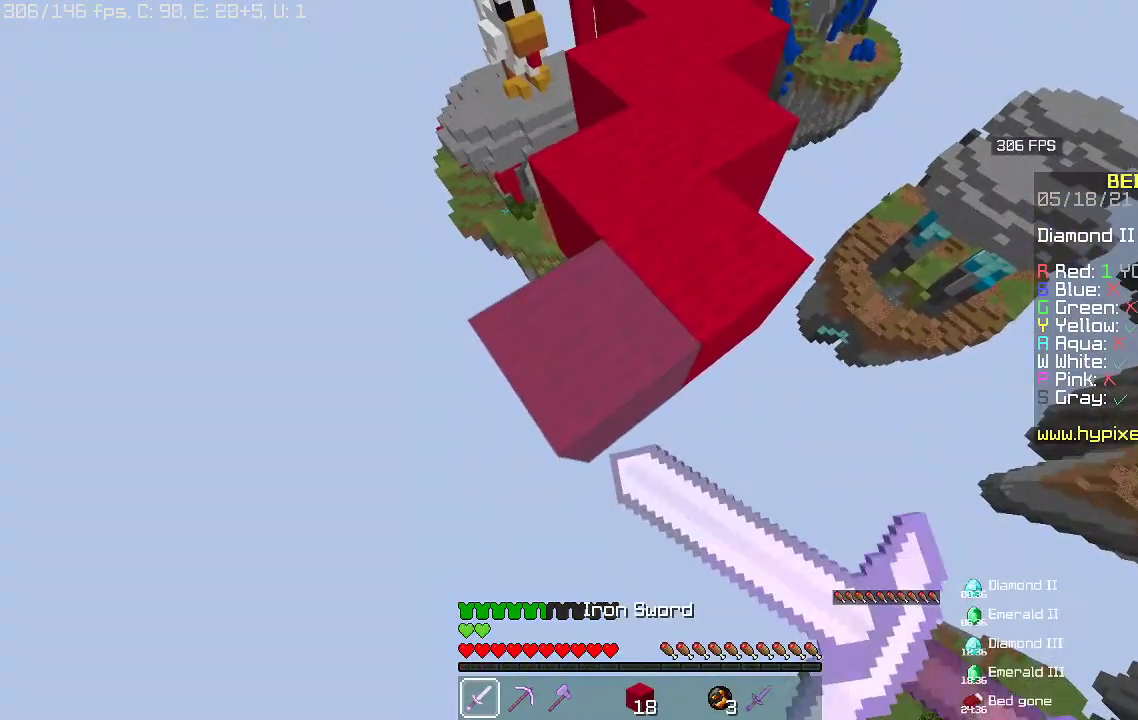
{"keys": ["a", "w"], "mouse": ["right"], "events": [[67, "w", "down"], [133, "a", "down"]]}
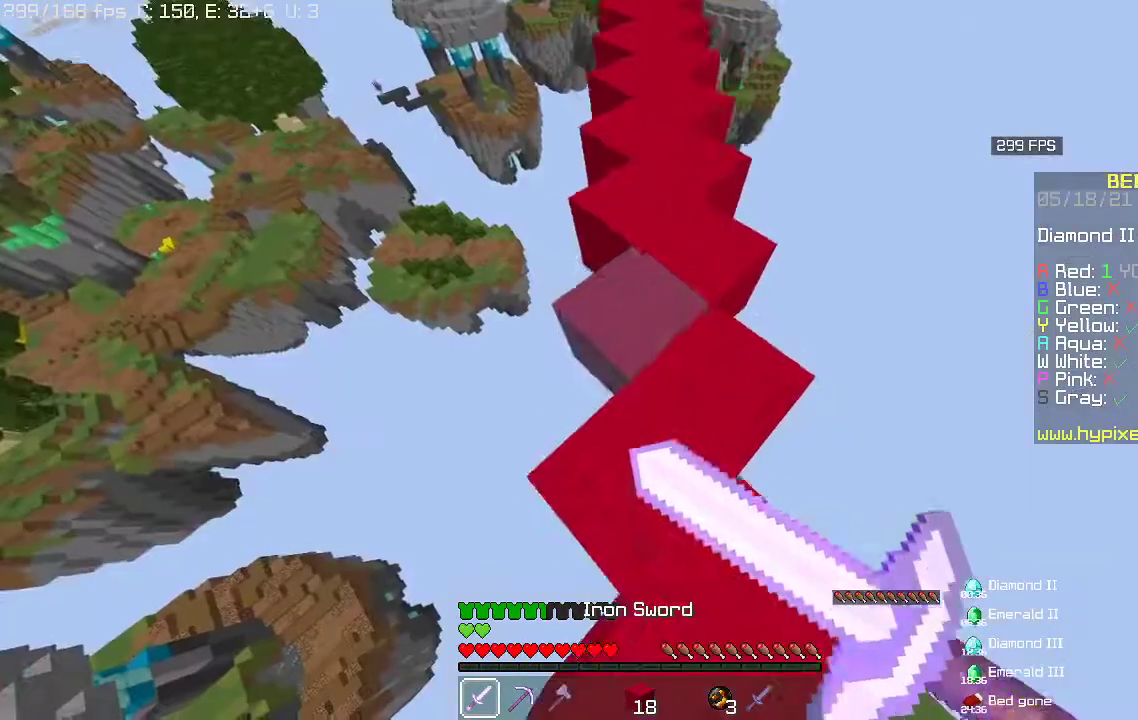
{"keys": [], "mouse": [], "events": [[100, "a", "up"], [100, "w", "up"], [400, "mouse_right", "up"]]}
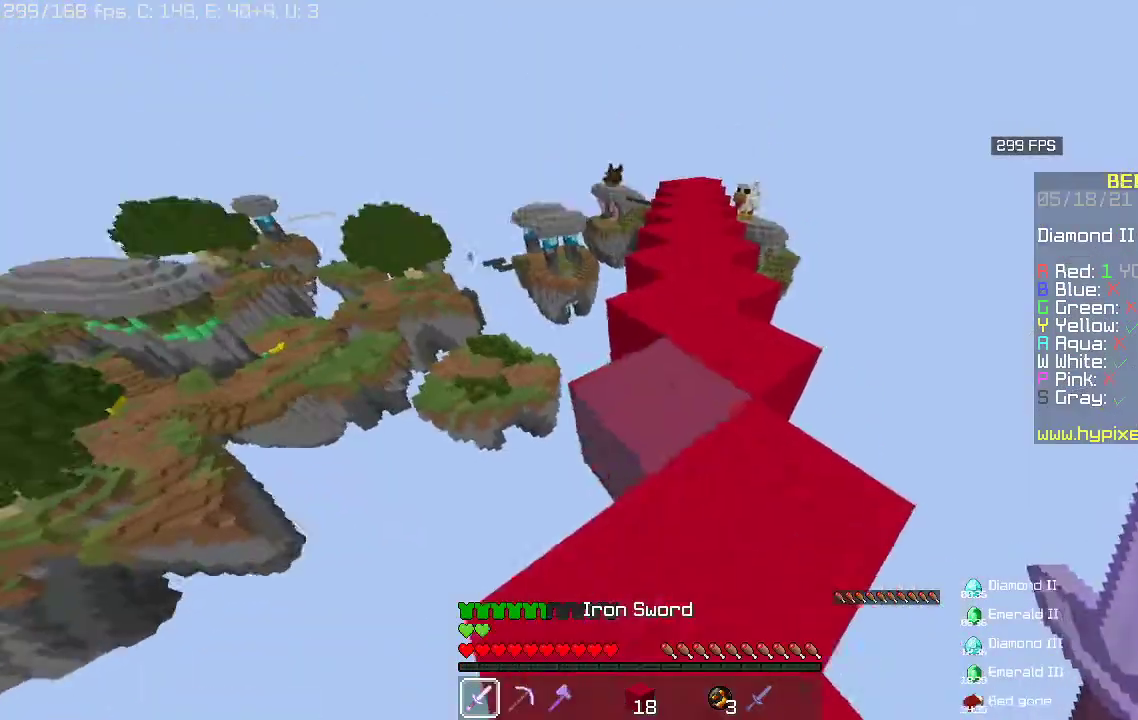
{"keys": [], "mouse": [], "events": [[33, "s", "down"], [300, "s", "up"]]}
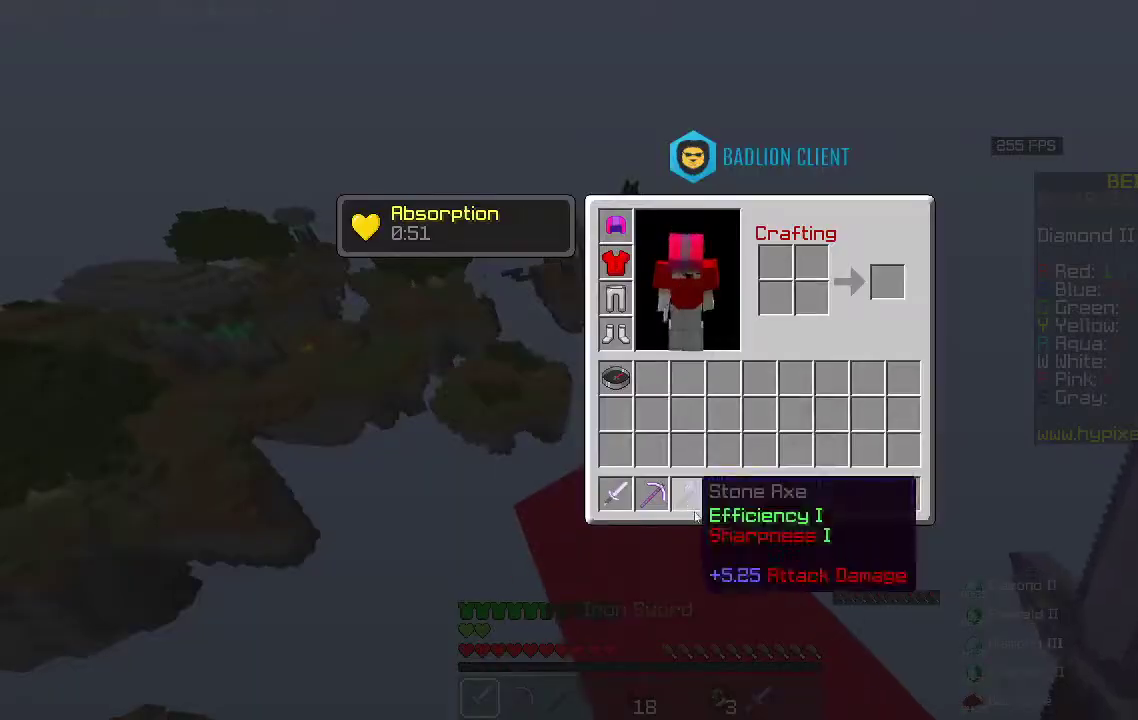
{"keys": [], "mouse": [], "events": []}
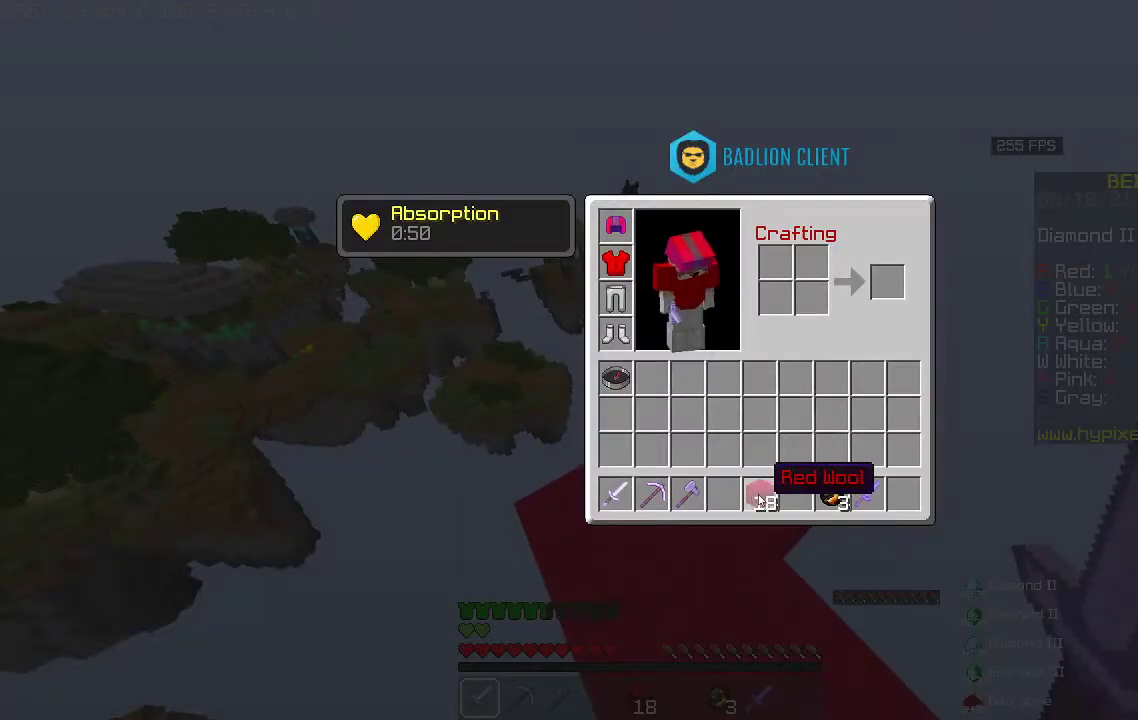
{"keys": [], "mouse": [], "events": []}
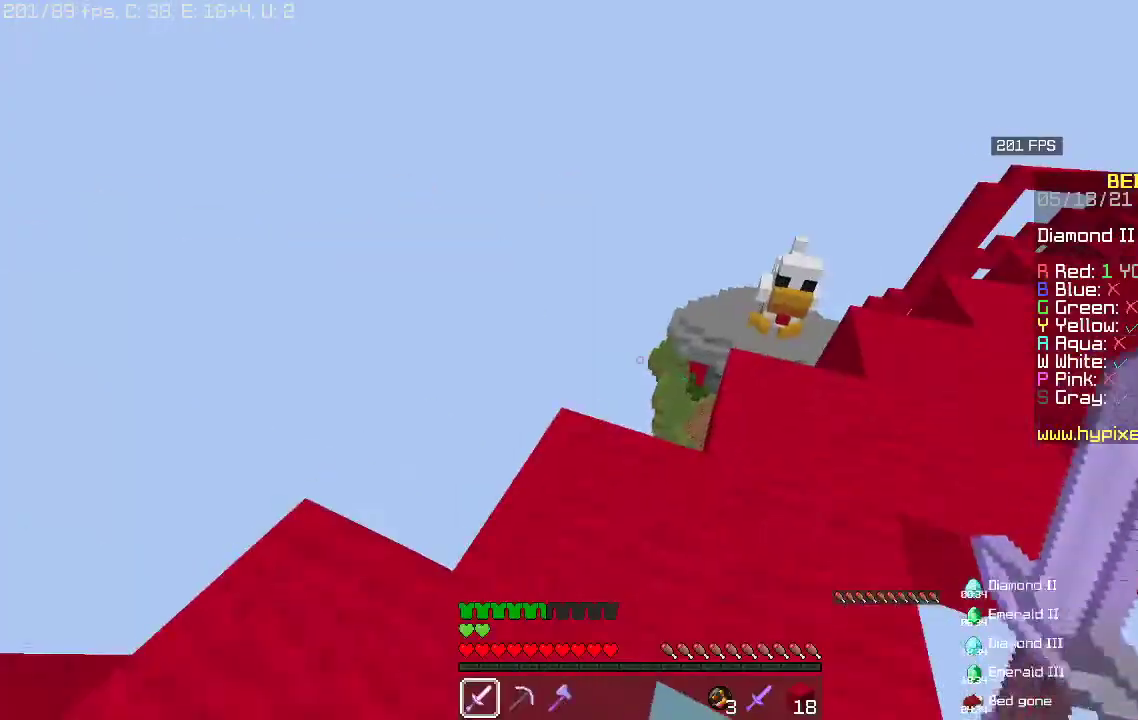
{"keys": [], "mouse": [], "events": []}
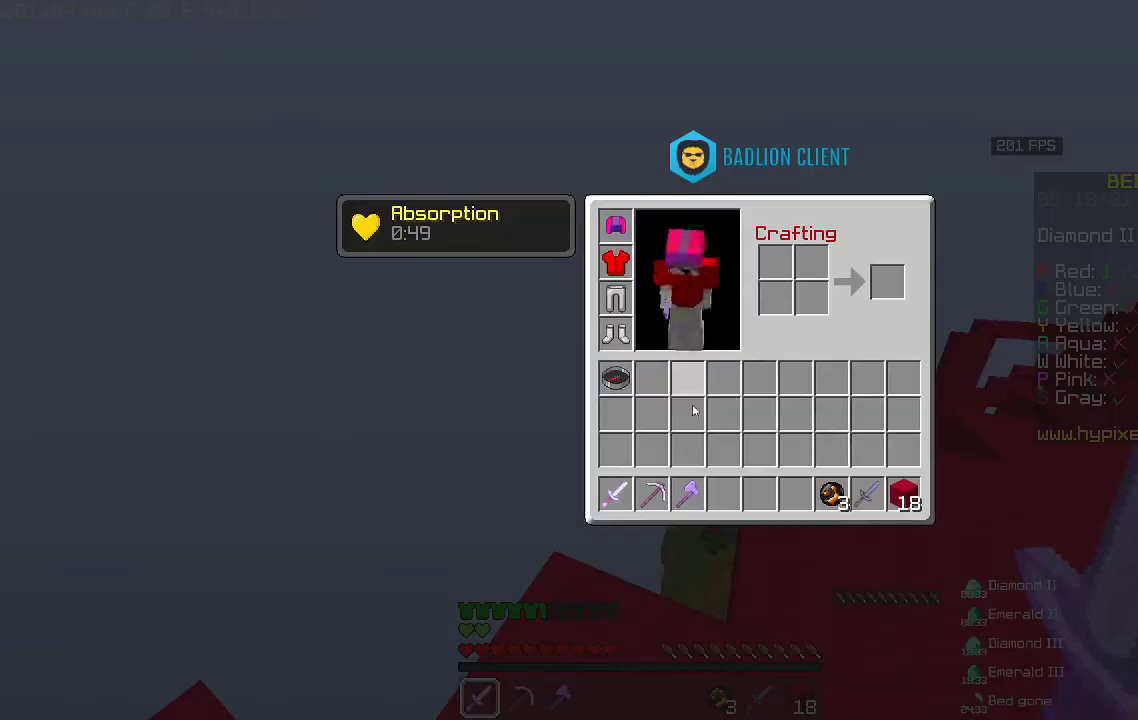
{"keys": [], "mouse": [], "events": []}
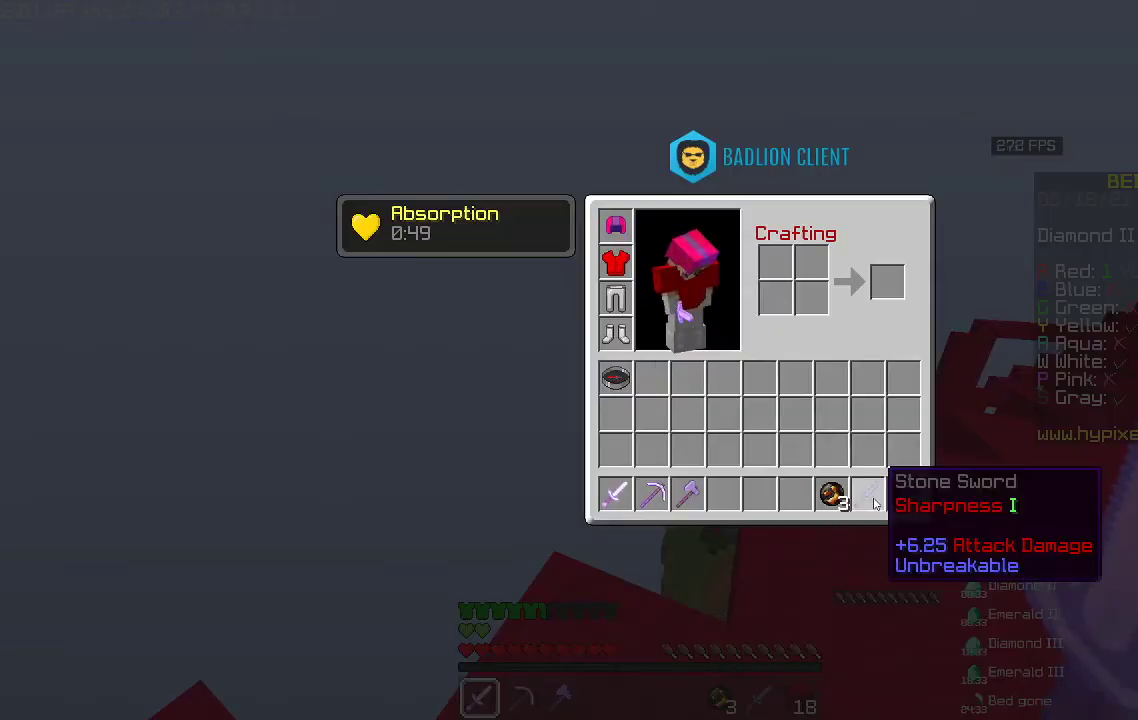
{"keys": [], "mouse": [], "events": []}
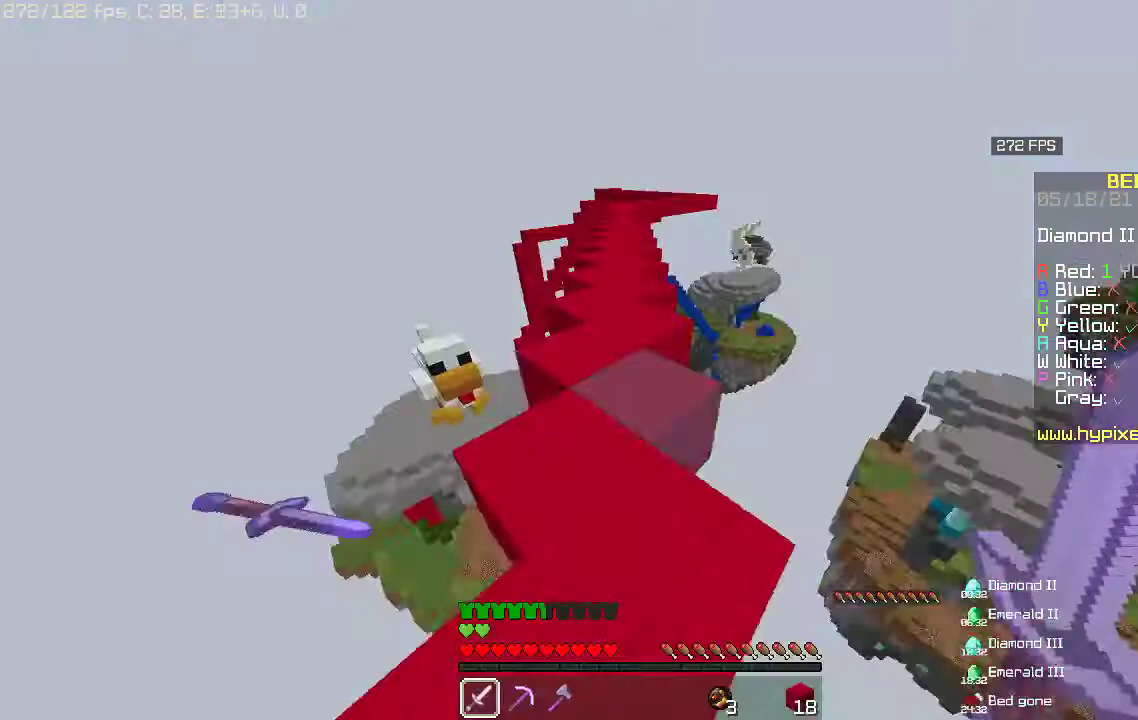
{"keys": ["w"], "mouse": [], "events": [[67, "w", "down"]]}
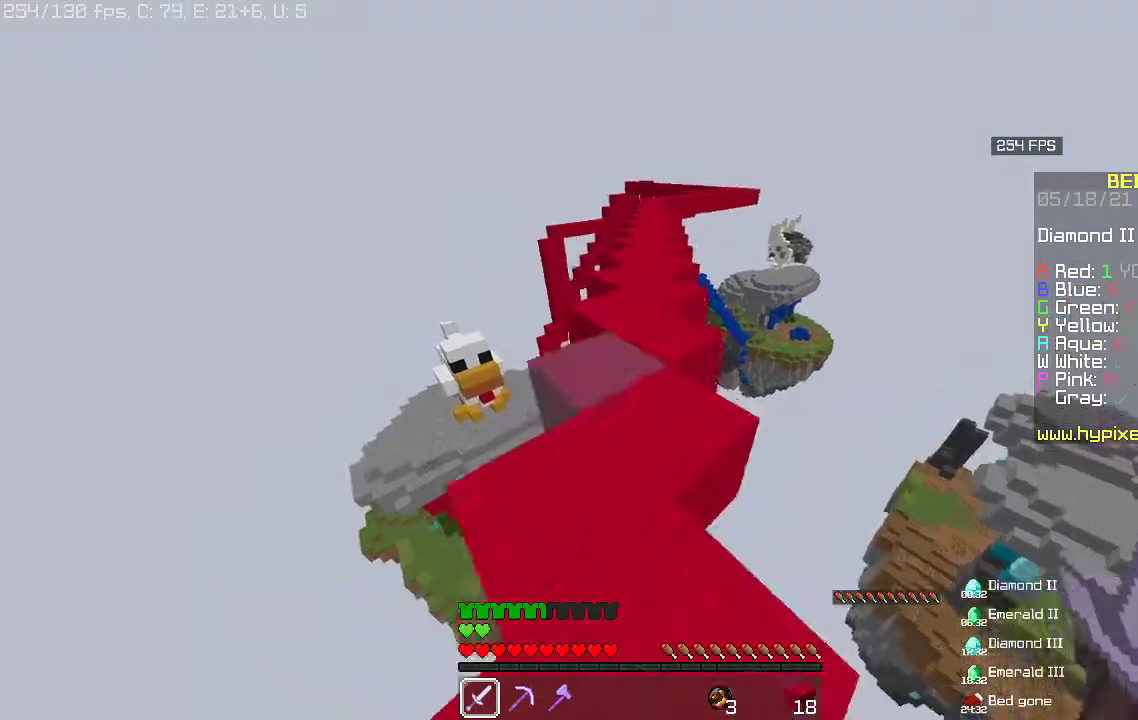
{"keys": ["w"], "mouse": [], "events": [[167, "space", "down"], [333, "space", "up"]]}
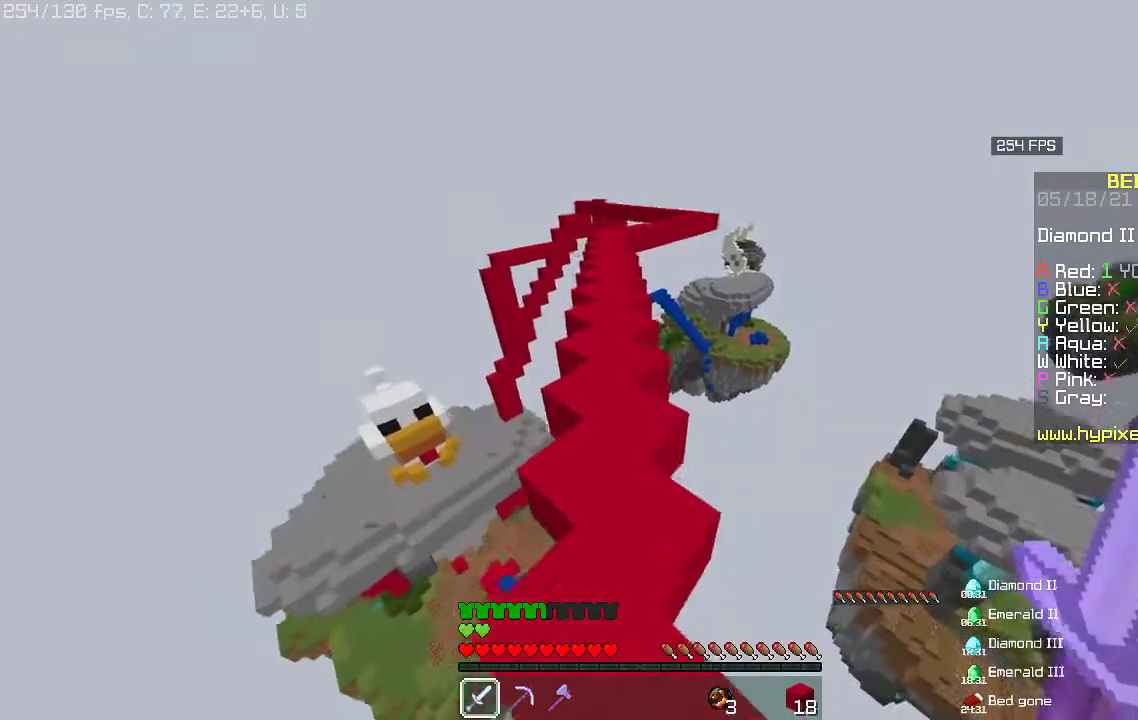
{"keys": ["space", "w"], "mouse": [], "events": [[500, "space", "down"]]}
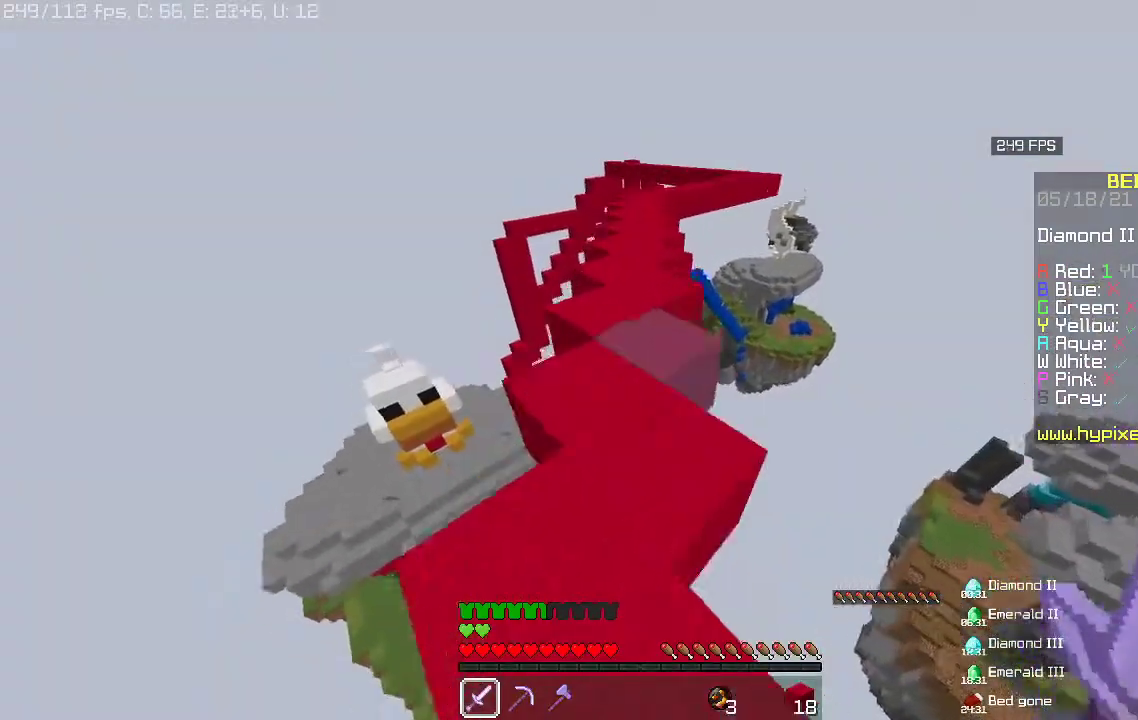
{"keys": ["w"], "mouse": [], "events": [[33, "a", "down"], [167, "a", "up"], [167, "space", "up"]]}
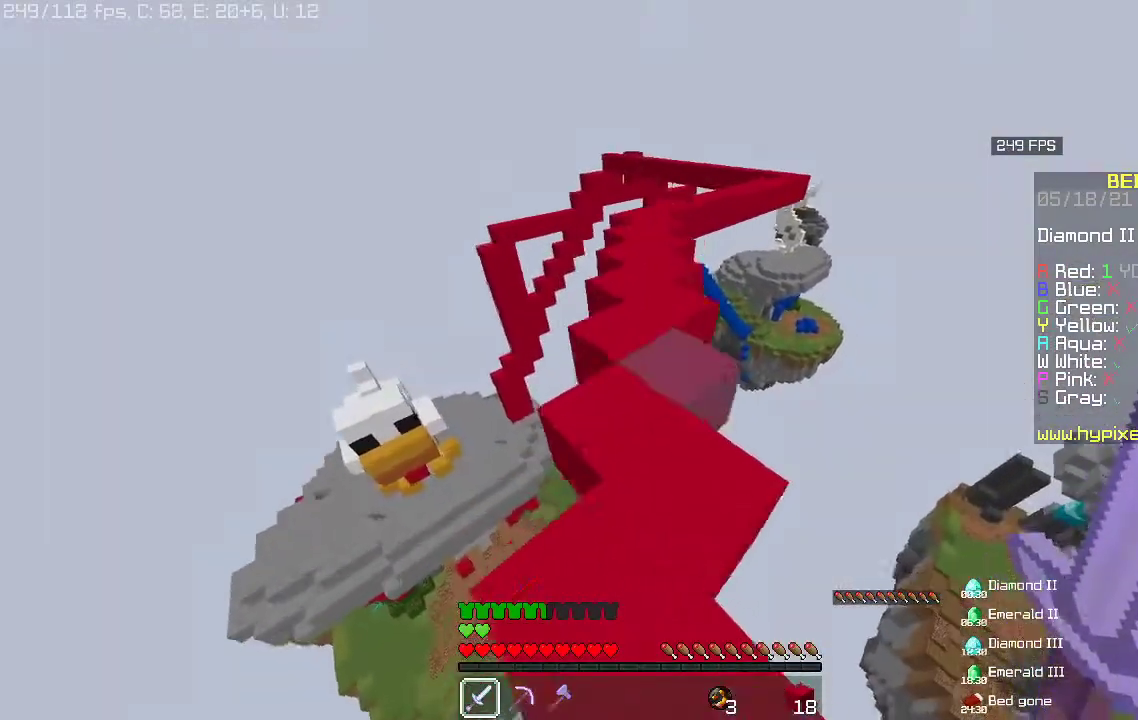
{"keys": ["a", "w"], "mouse": ["right"], "events": [[33, "space", "down"], [233, "space", "up"], [300, "a", "down"], [300, "mouse_right", "down"]]}
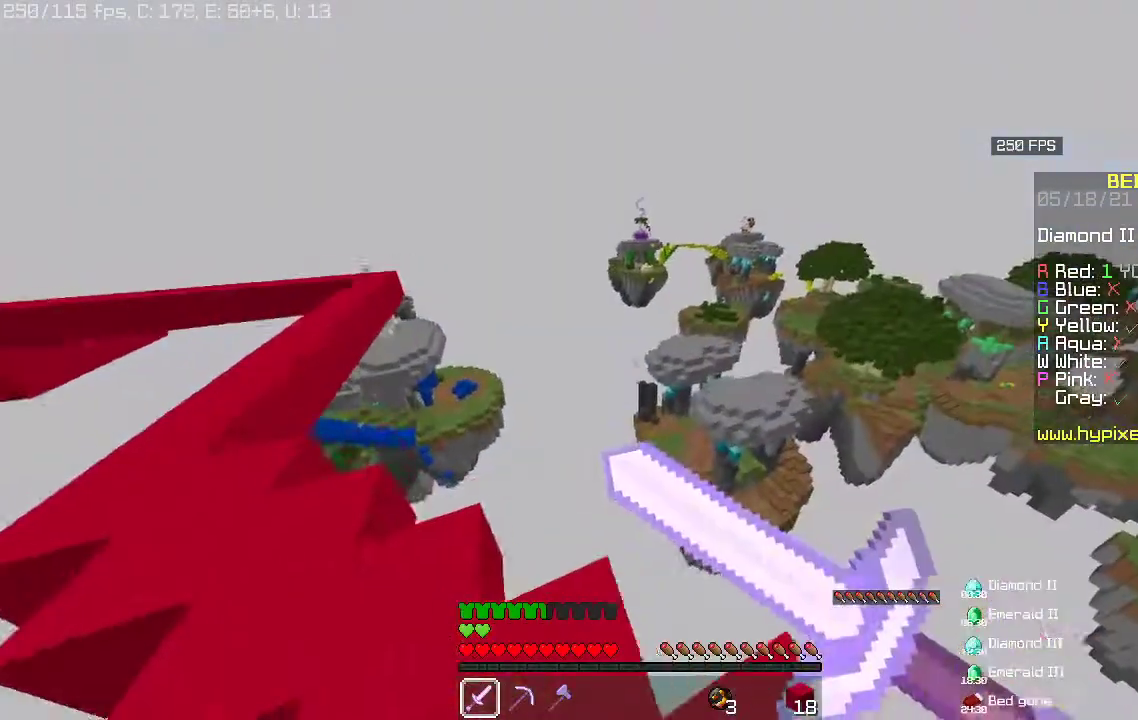
{"keys": [], "mouse": ["right"], "events": [[200, "a", "up"], [467, "w", "up"]]}
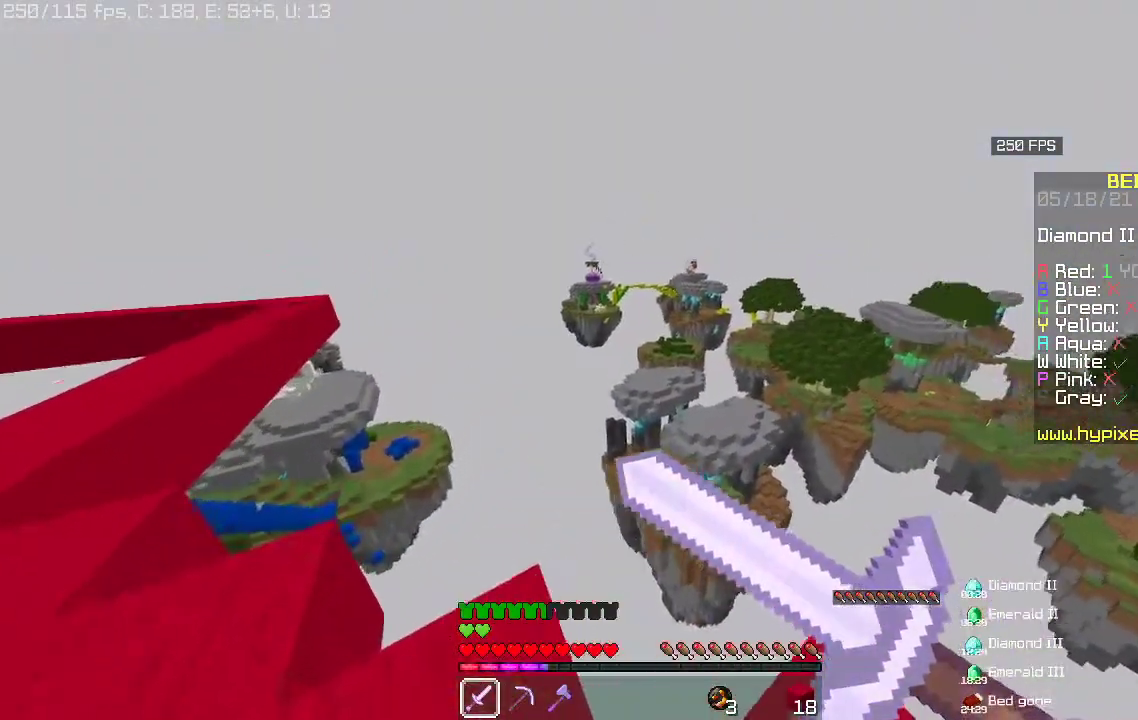
{"keys": ["space"], "mouse": ["right"], "events": [[367, "space", "down"]]}
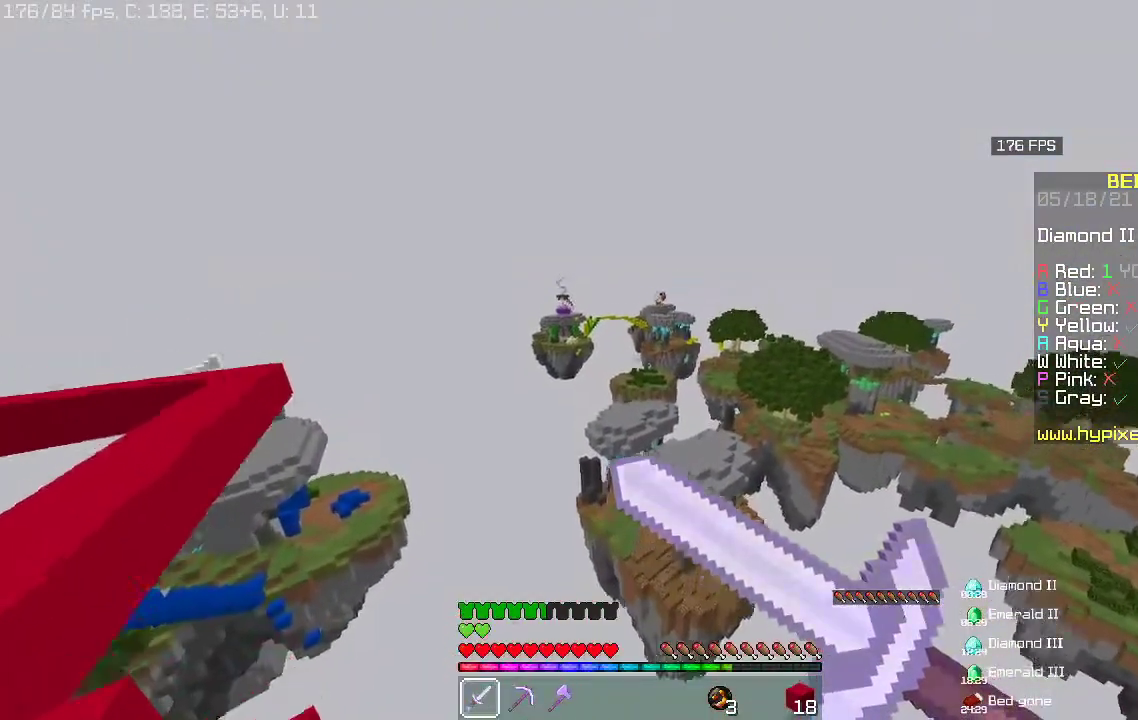
{"keys": ["w"], "mouse": [], "events": [[67, "space", "up"], [200, "w", "down"], [500, "mouse_right", "up"]]}
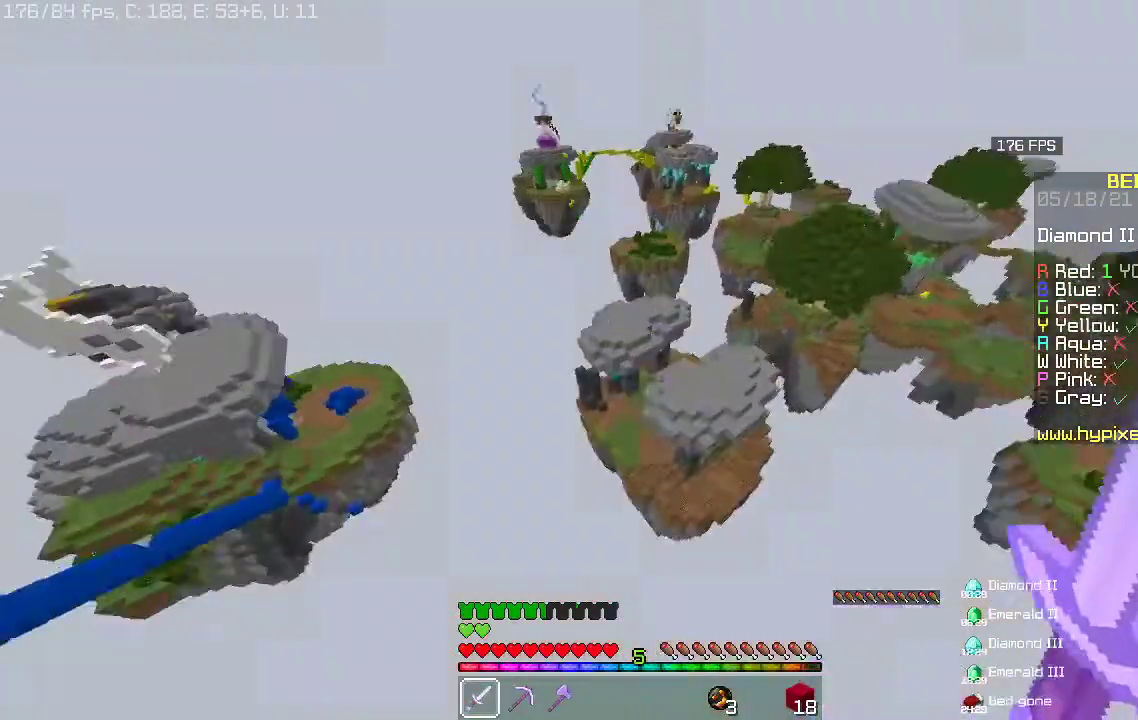
{"keys": ["w"], "mouse": [], "events": []}
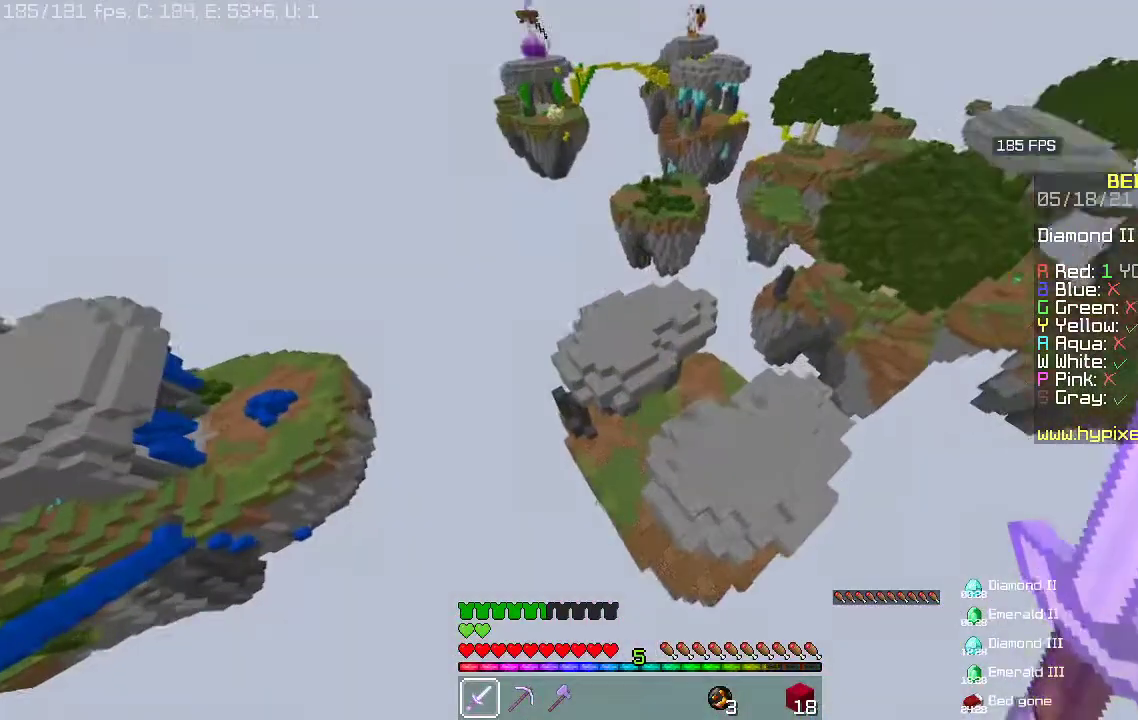
{"keys": ["w"], "mouse": [], "events": []}
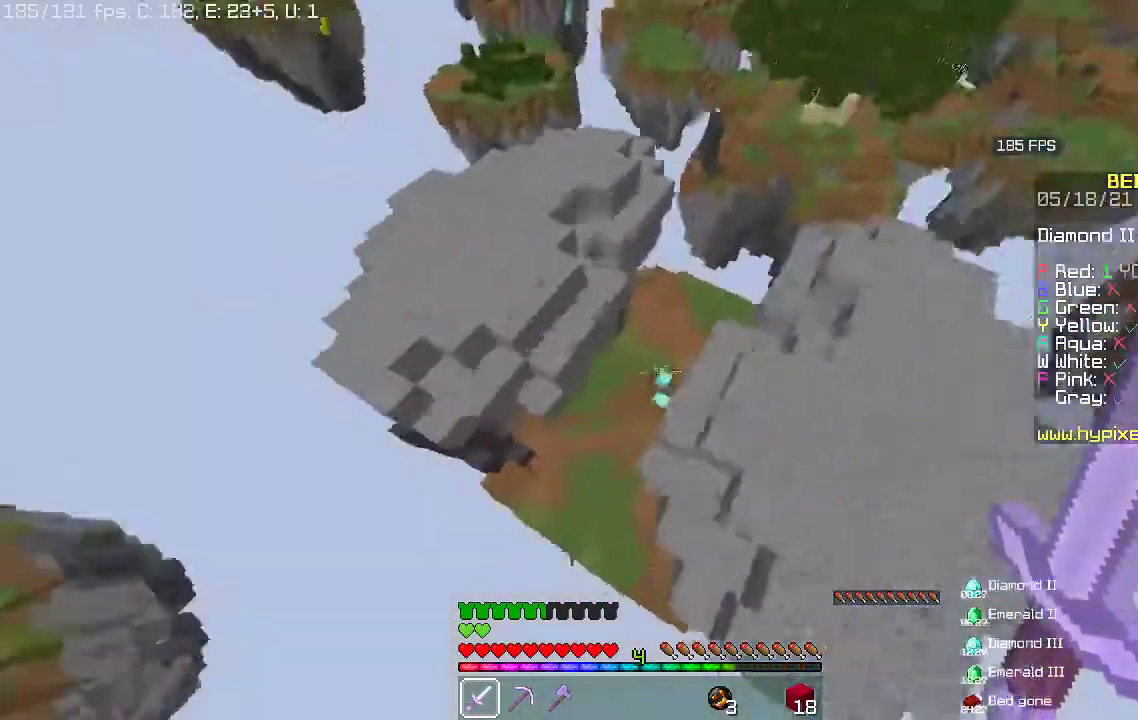
{"keys": ["w"], "mouse": [], "events": []}
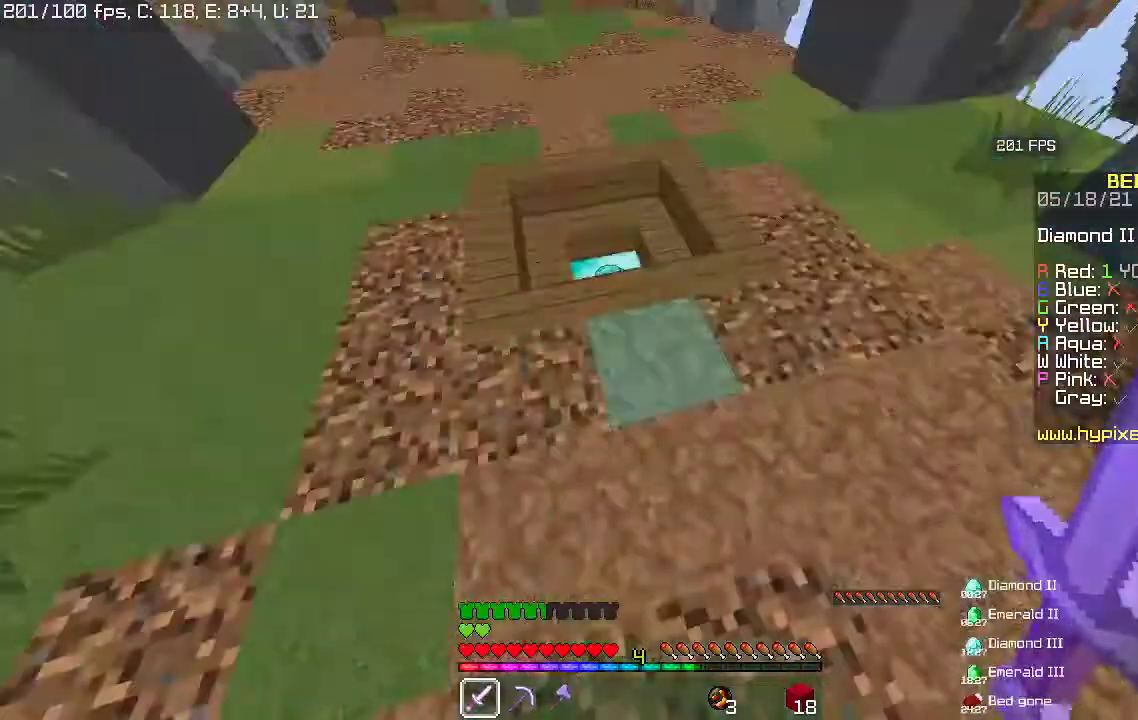
{"keys": ["w"], "mouse": [], "events": []}
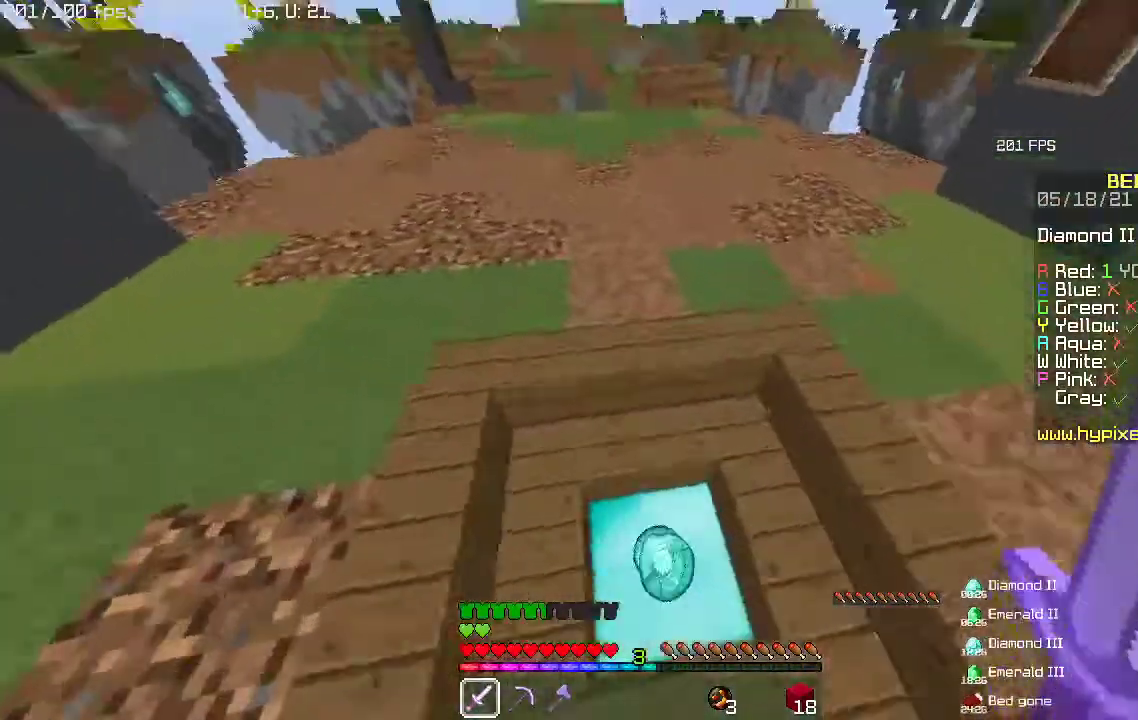
{"keys": ["w"], "mouse": ["right"], "events": [[467, "mouse_right", "down"]]}
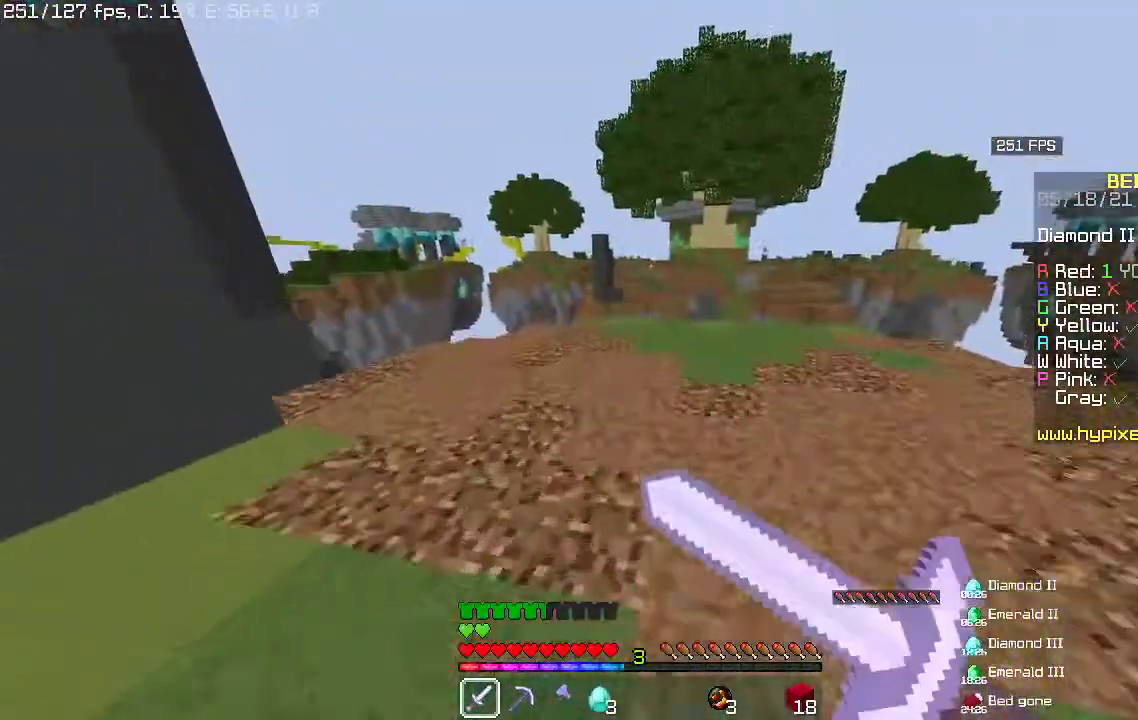
{"keys": [], "mouse": ["right"], "events": [[500, "w", "up"]]}
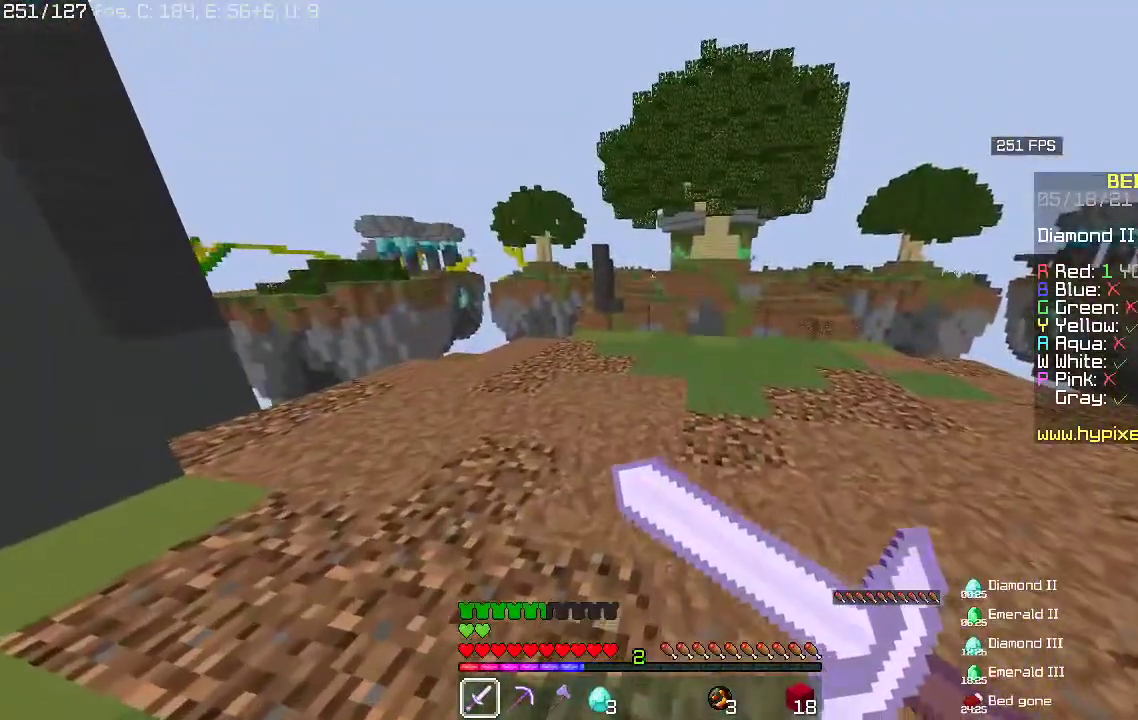
{"keys": [], "mouse": [], "events": [[433, "mouse_right", "up"]]}
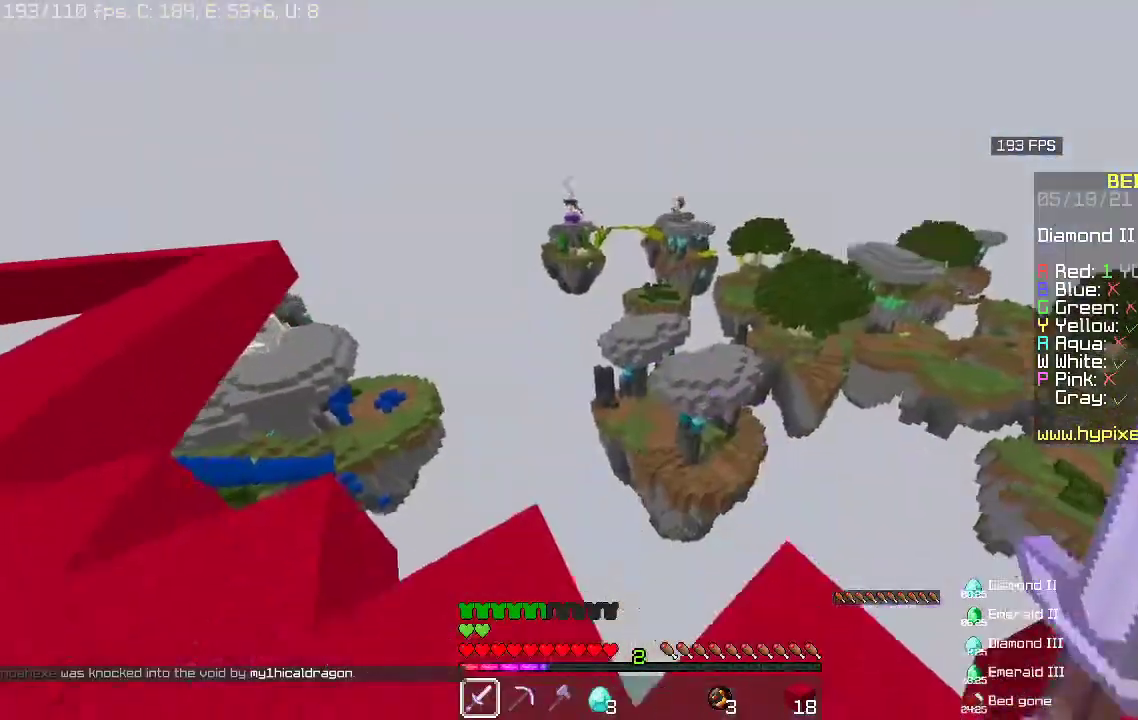
{"keys": ["w"], "mouse": [], "events": [[433, "w", "down"]]}
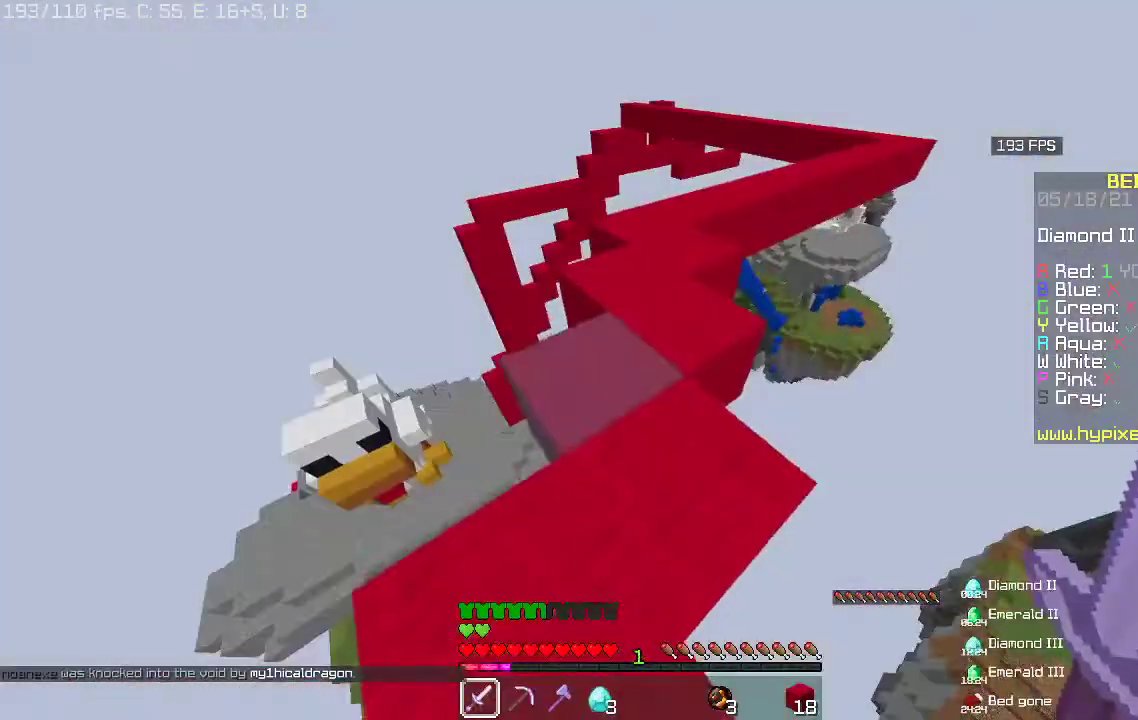
{"keys": ["w"], "mouse": [], "events": []}
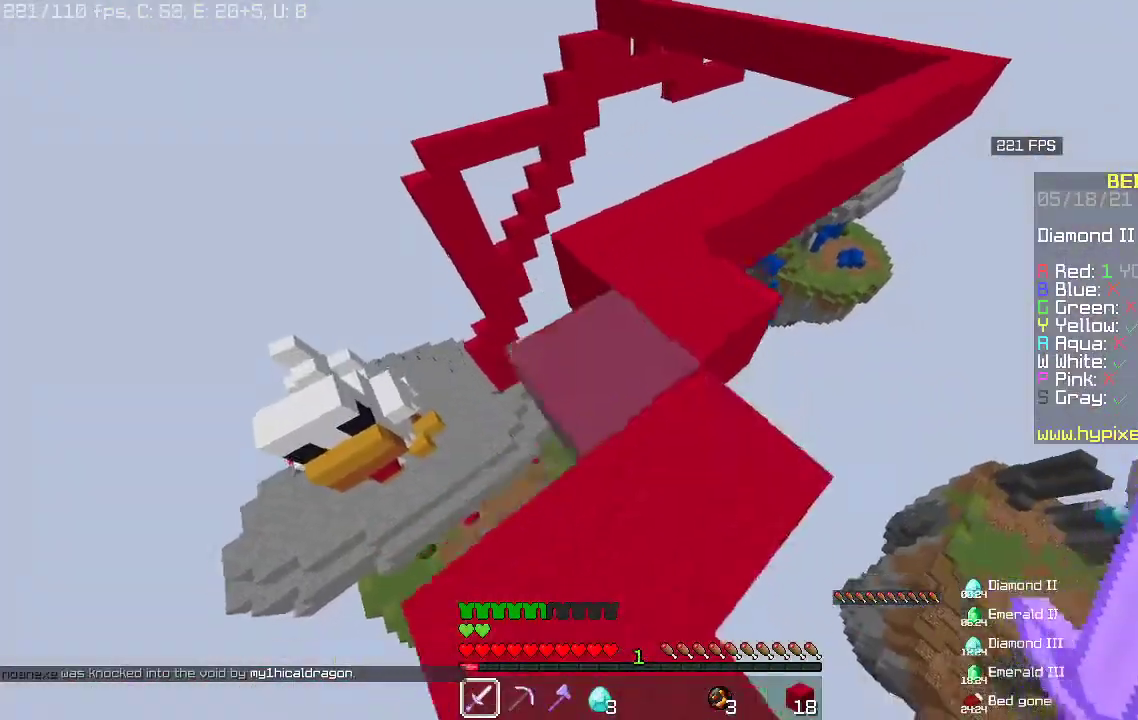
{"keys": ["a"], "mouse": ["right"], "events": [[167, "mouse_right", "down"], [200, "w", "up"], [500, "a", "down"]]}
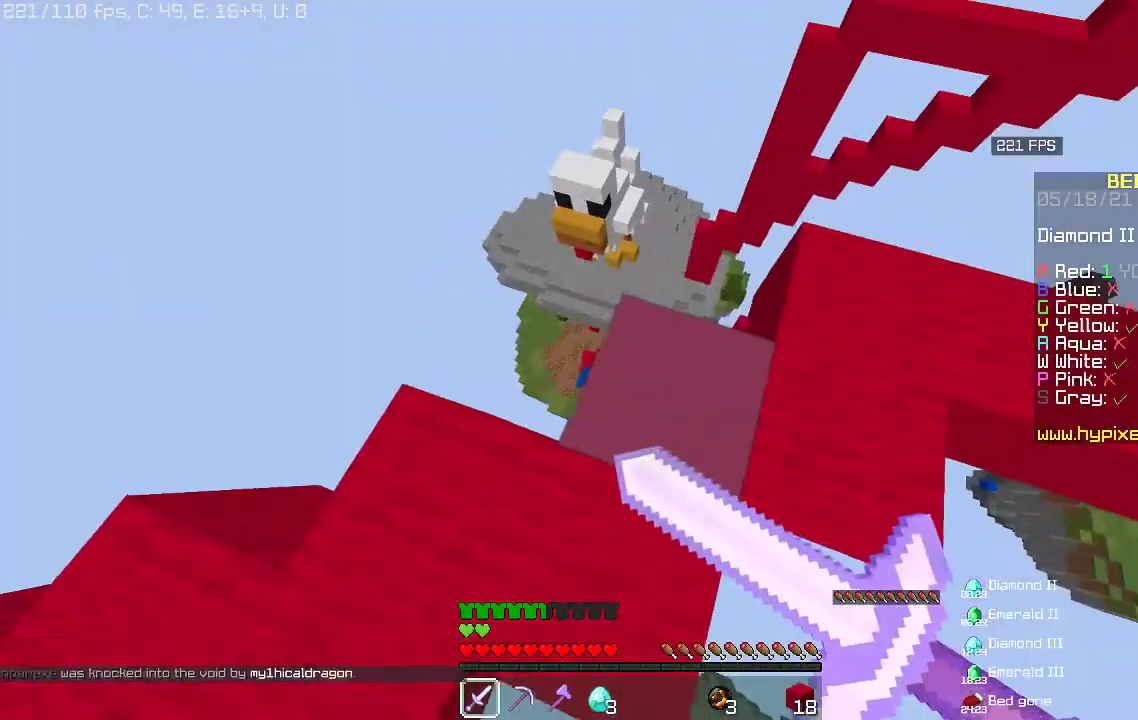
{"keys": [], "mouse": ["right"], "events": [[200, "a", "up"]]}
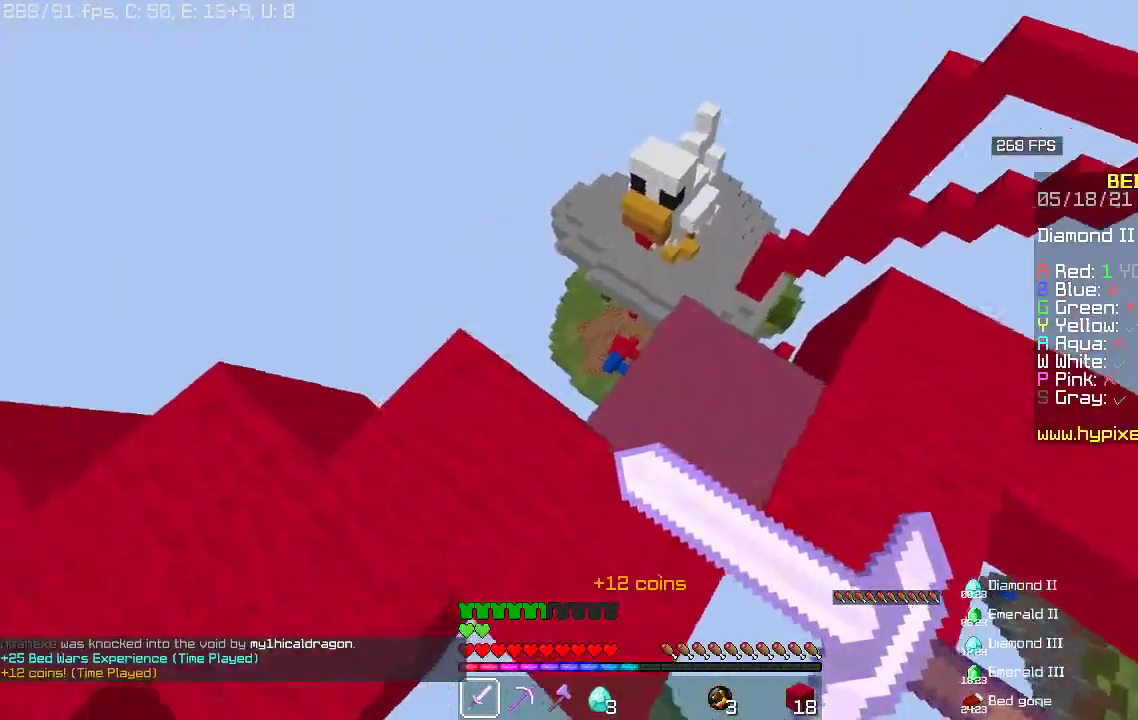
{"keys": ["w"], "mouse": ["right"], "events": [[100, "space", "down"], [433, "space", "up"], [467, "w", "down"]]}
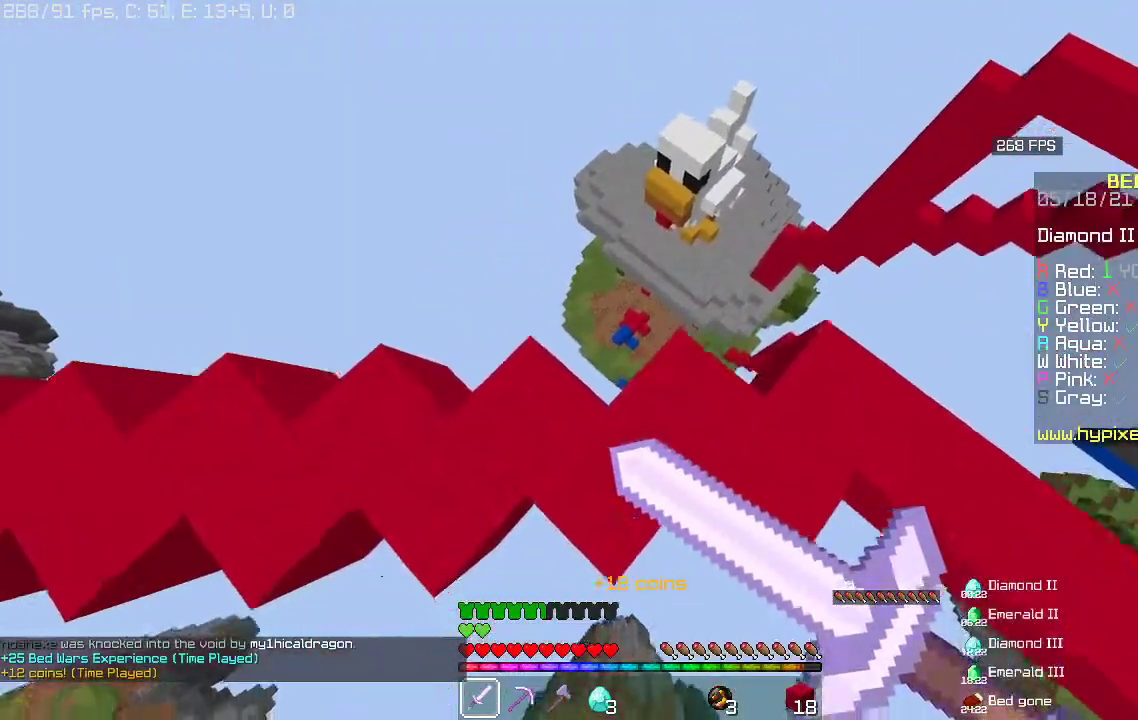
{"keys": ["w"], "mouse": [], "events": [[400, "mouse_right", "up"]]}
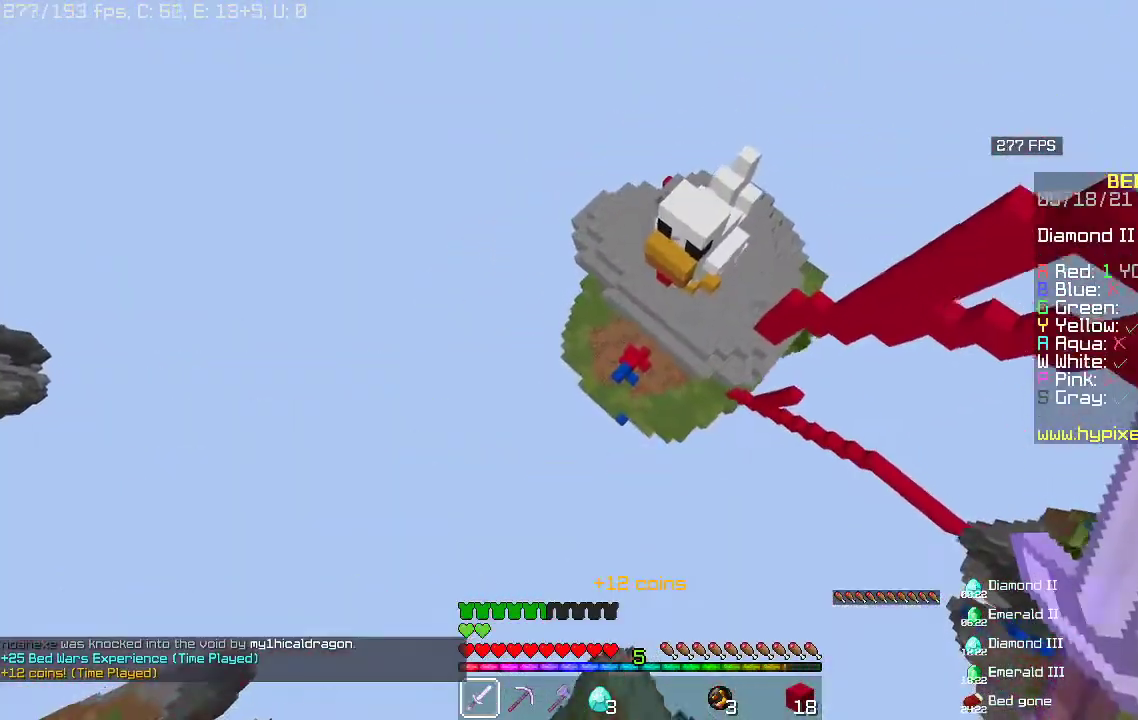
{"keys": ["w"], "mouse": [], "events": []}